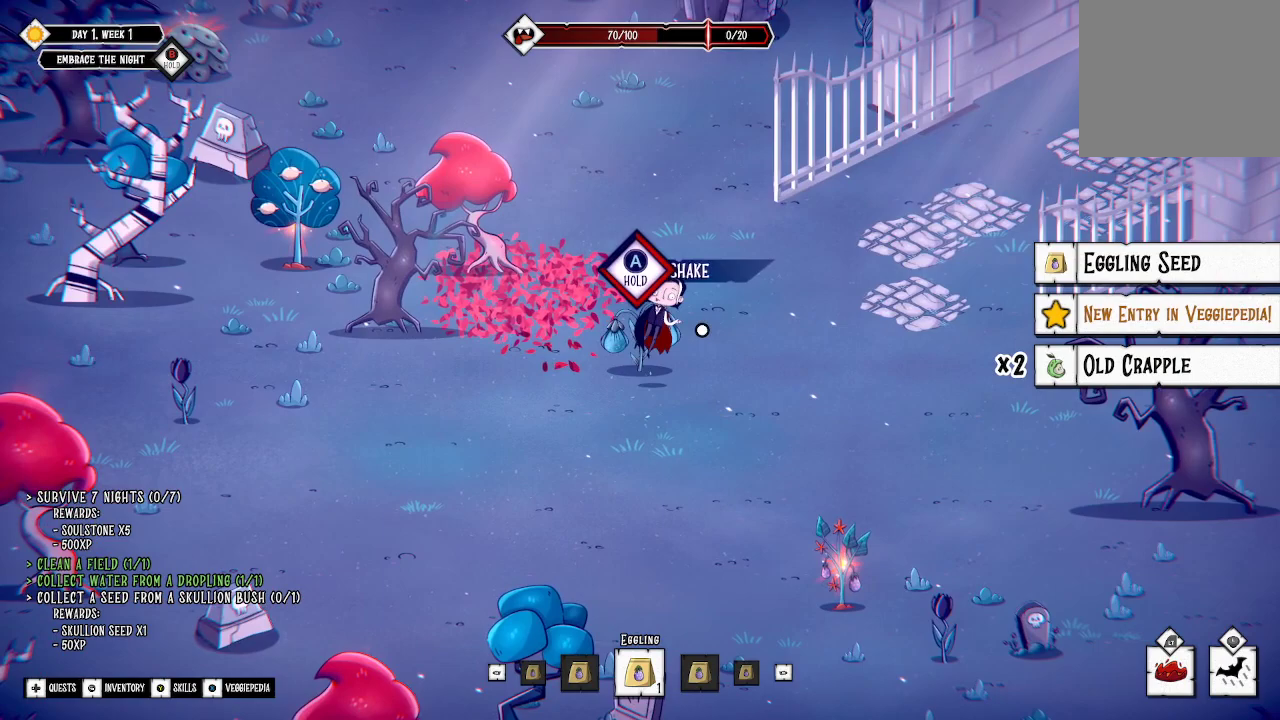
Gameplay with a controller (Xbox layout); each line is a JSON object with the inputs held at the frame after it. "events" lists button and stick changes between this image and that frame as [ms after this image, input, new state], when the widget could be followed in between.
{"buttons": ["A"], "left_stick": "center", "right_stick": "center", "events": []}
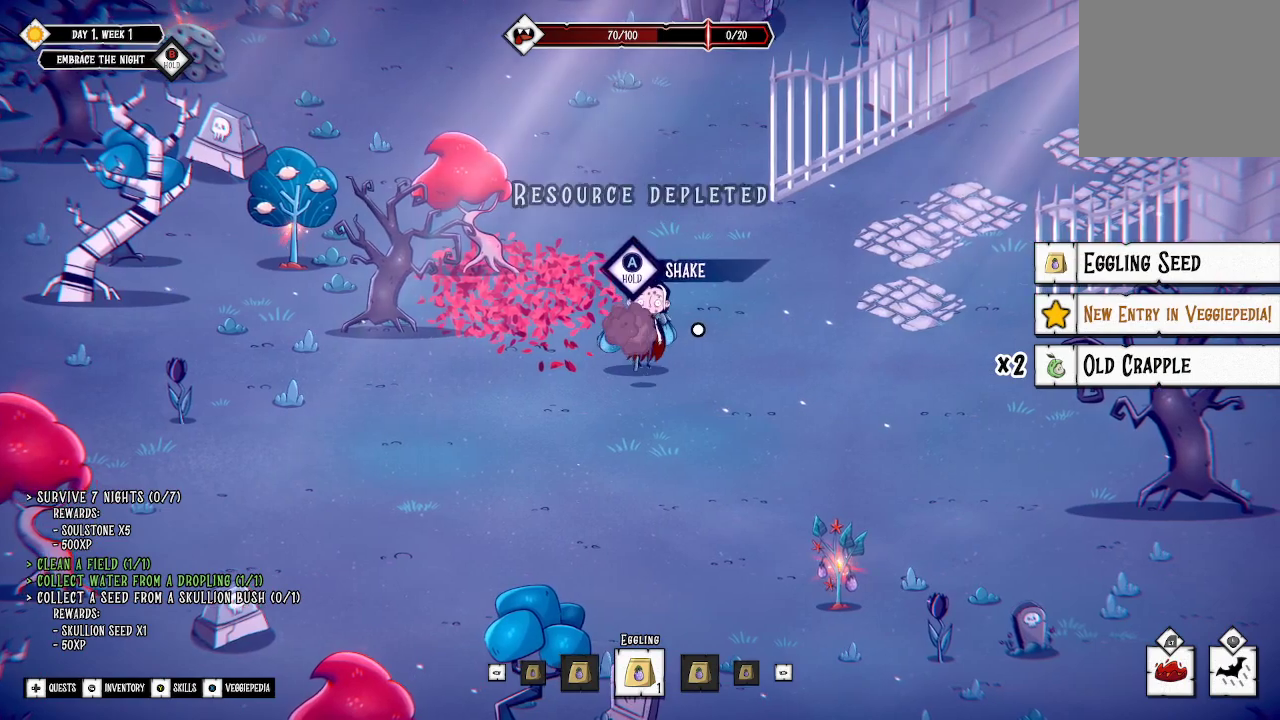
{"buttons": [], "left_stick": "up", "right_stick": "center", "events": [[100, "left_stick", "right"], [200, "A", "up"], [333, "left_stick", "up-right"], [467, "left_stick", "up"]]}
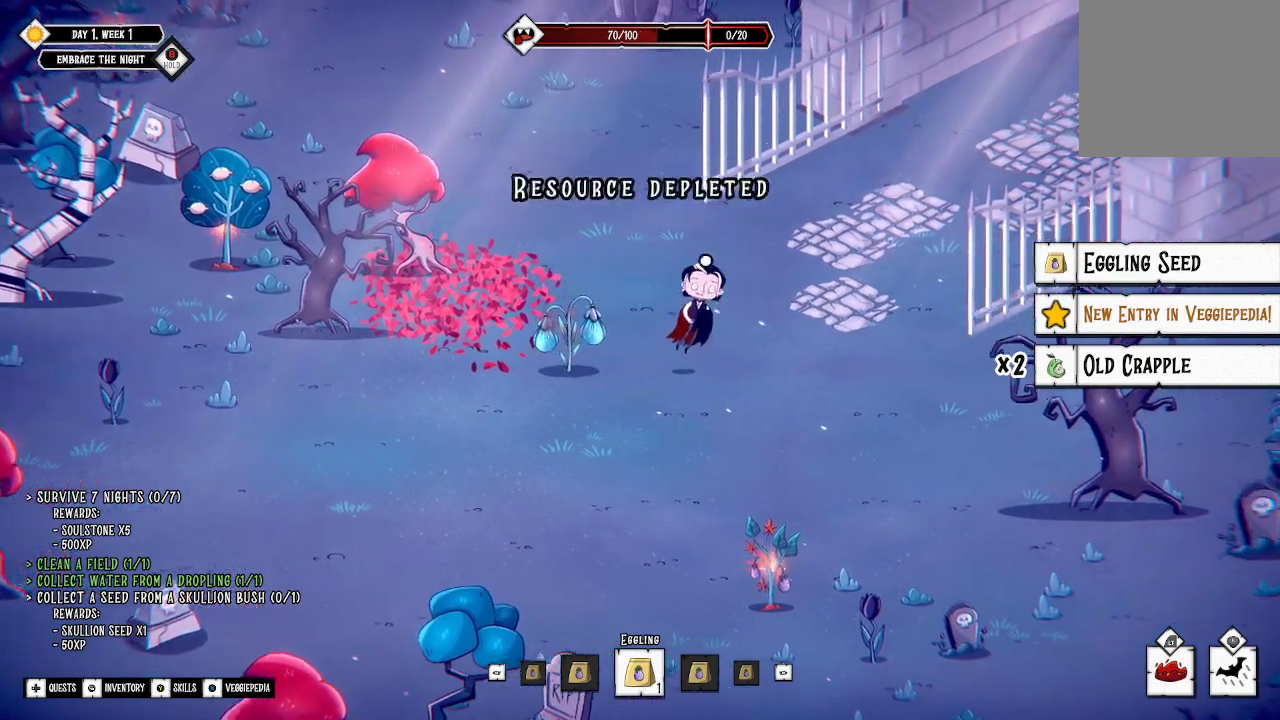
{"buttons": [], "left_stick": "left", "right_stick": "center", "events": [[133, "left_stick", "left"]]}
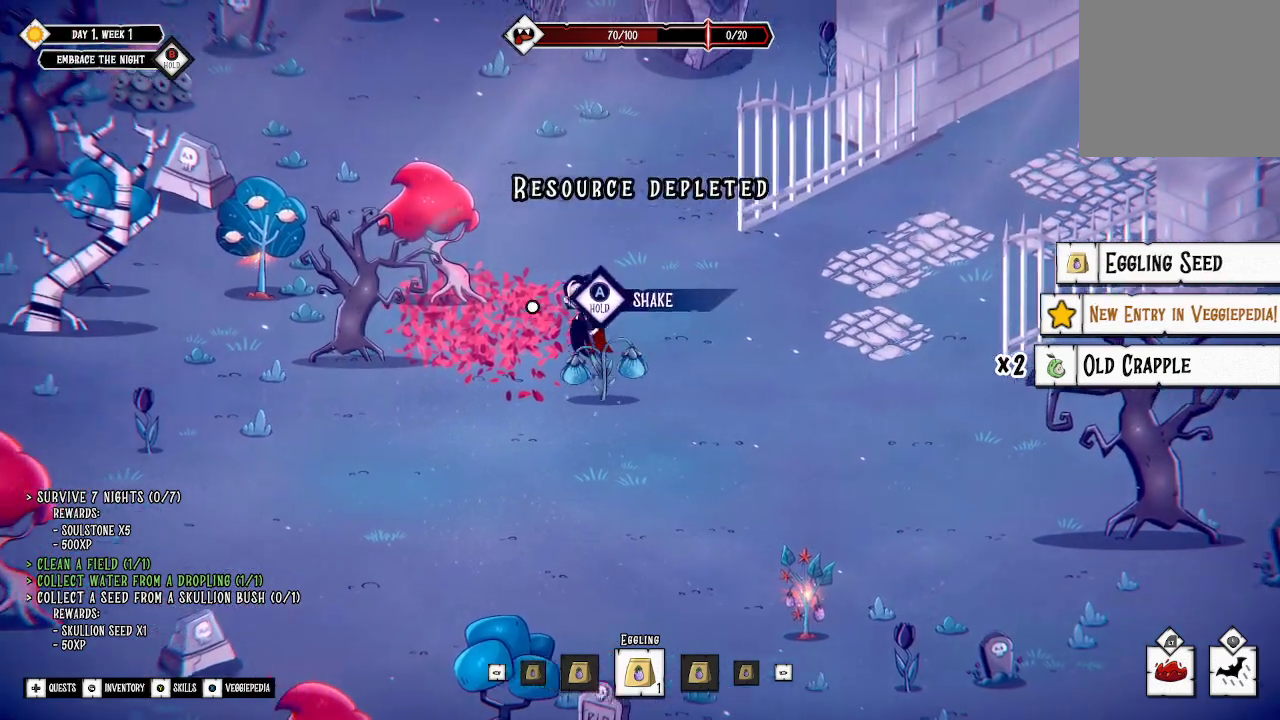
{"buttons": [], "left_stick": "left", "right_stick": "center", "events": []}
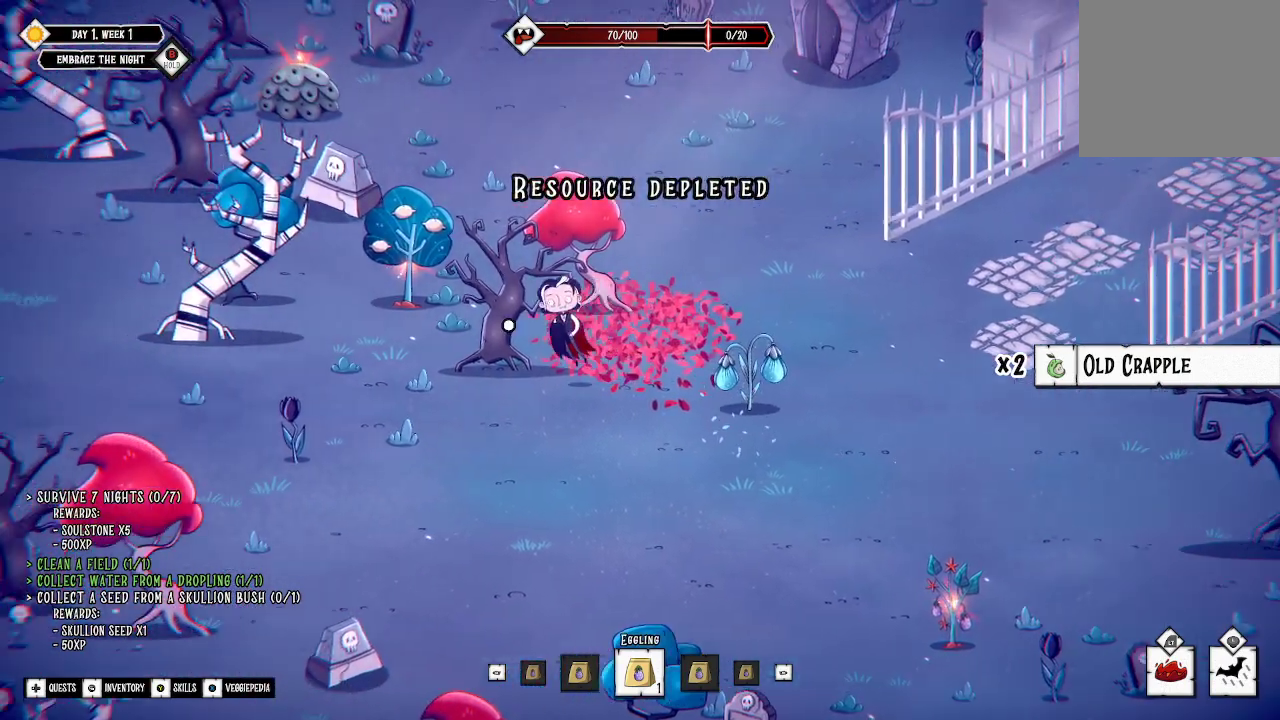
{"buttons": [], "left_stick": "up-left", "right_stick": "center", "events": [[33, "left_stick", "up-left"], [167, "left_stick", "up"], [467, "left_stick", "up-left"]]}
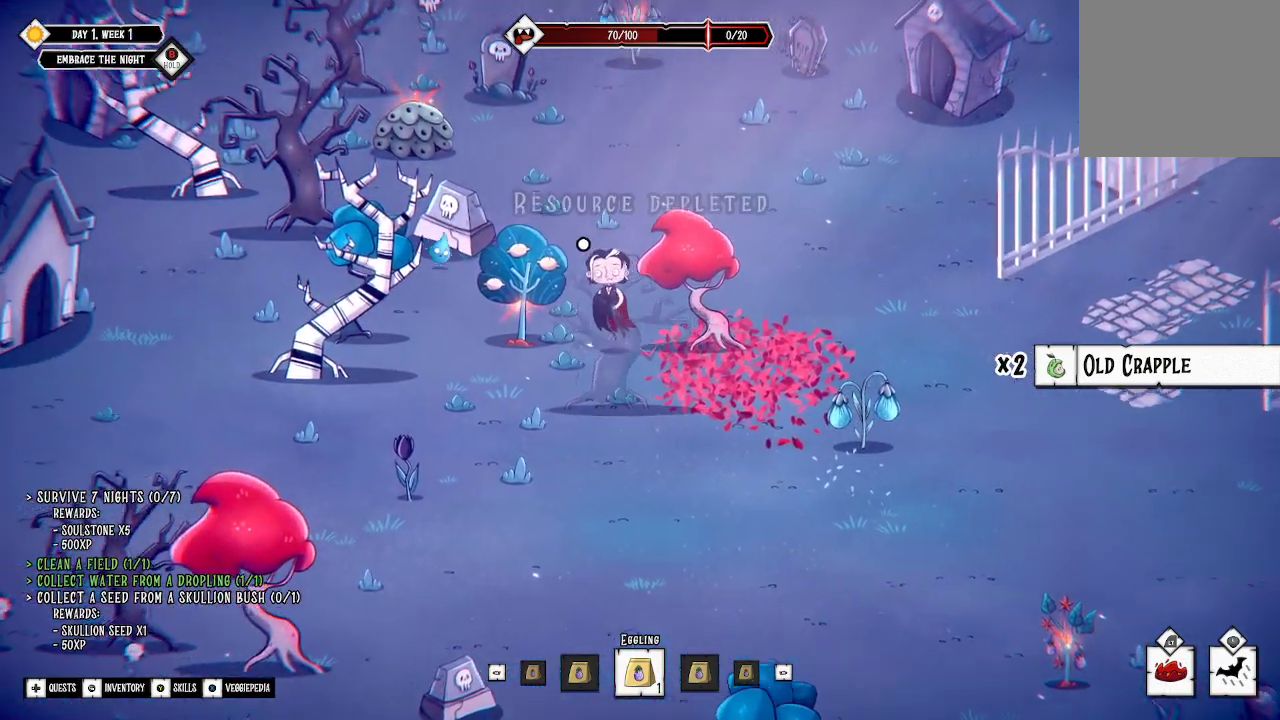
{"buttons": [], "left_stick": "left", "right_stick": "center", "events": [[300, "left_stick", "left"]]}
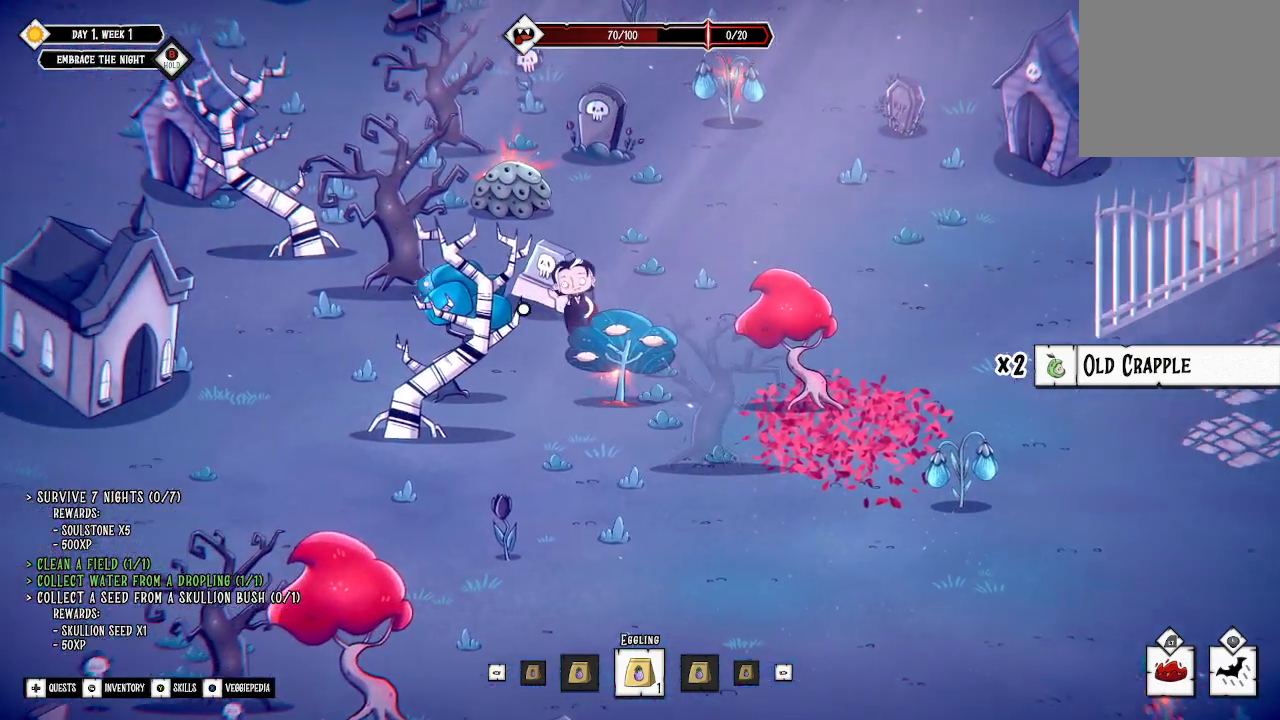
{"buttons": [], "left_stick": "left", "right_stick": "center", "events": []}
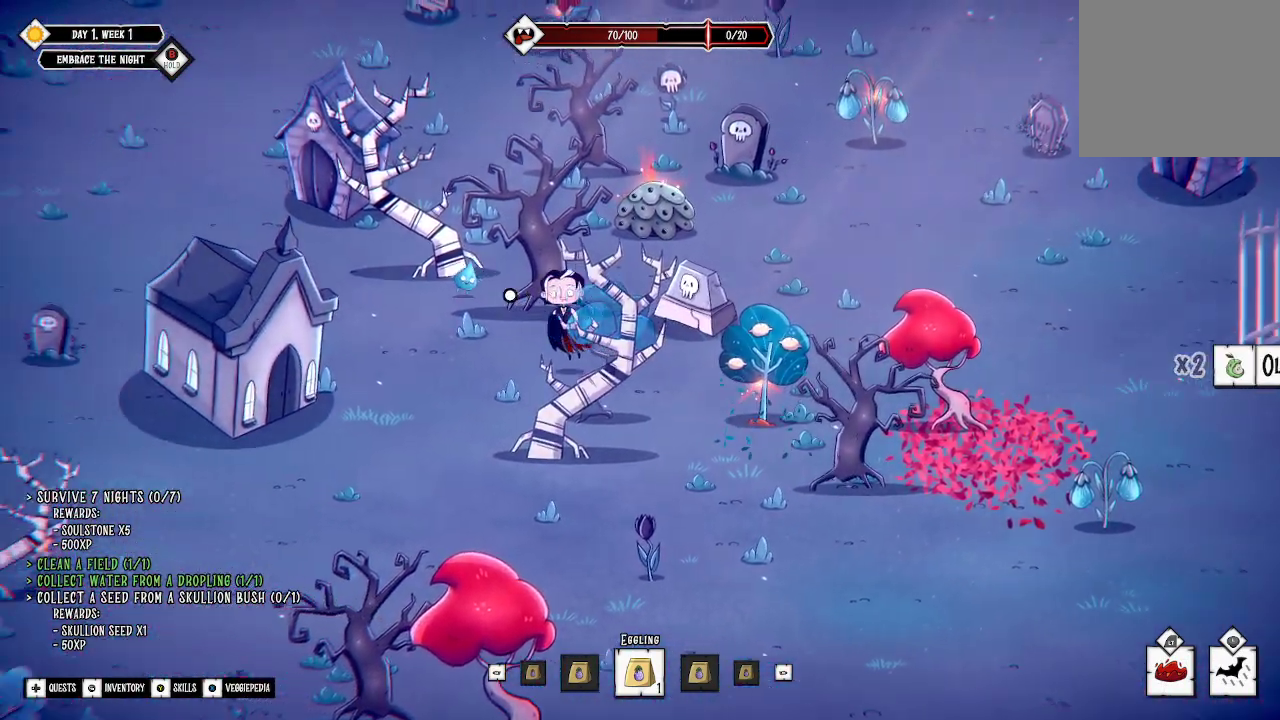
{"buttons": [], "left_stick": "up-left", "right_stick": "center", "events": [[167, "left_stick", "up-left"]]}
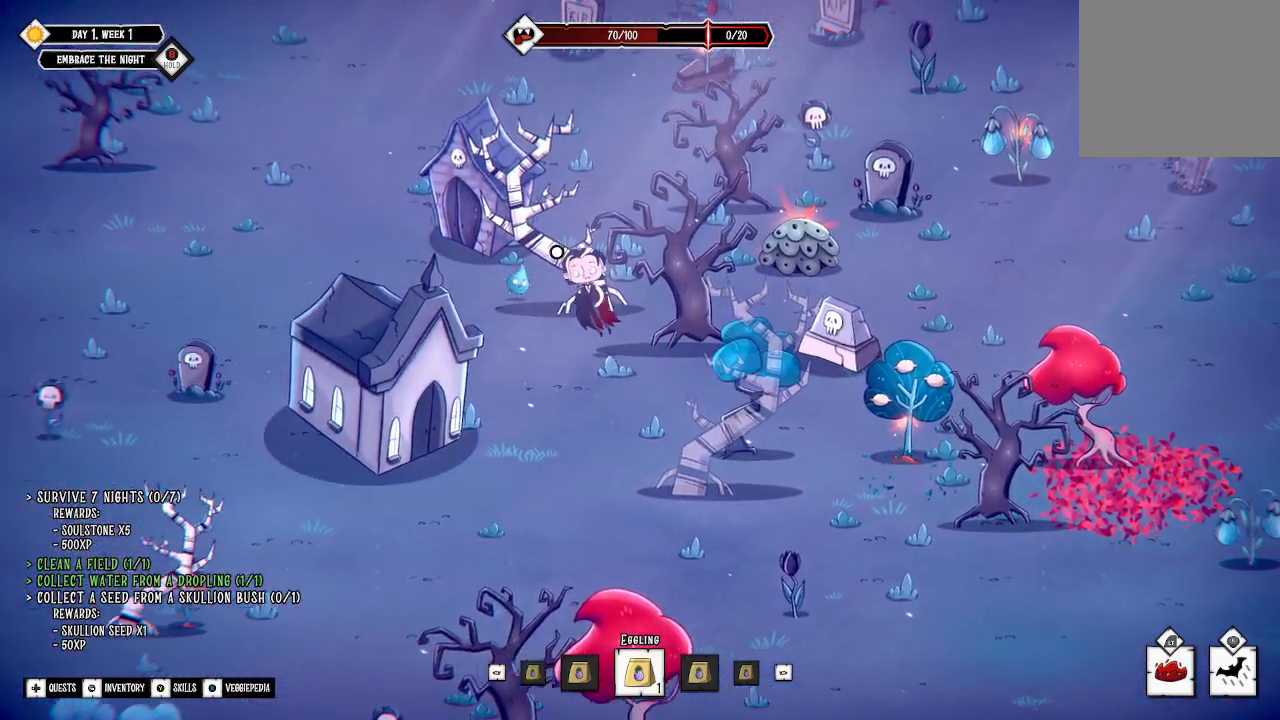
{"buttons": [], "left_stick": "up-left", "right_stick": "center", "events": []}
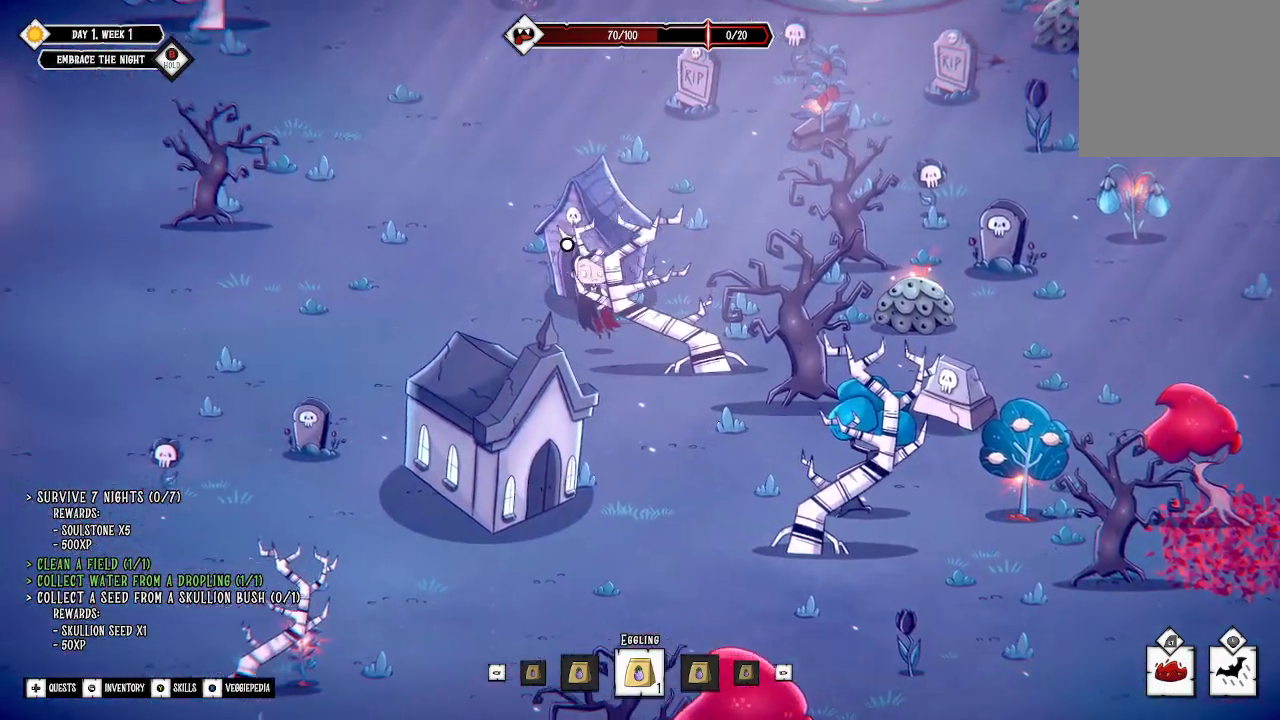
{"buttons": [], "left_stick": "up-right", "right_stick": "center", "events": [[167, "left_stick", "up"], [267, "left_stick", "up-right"]]}
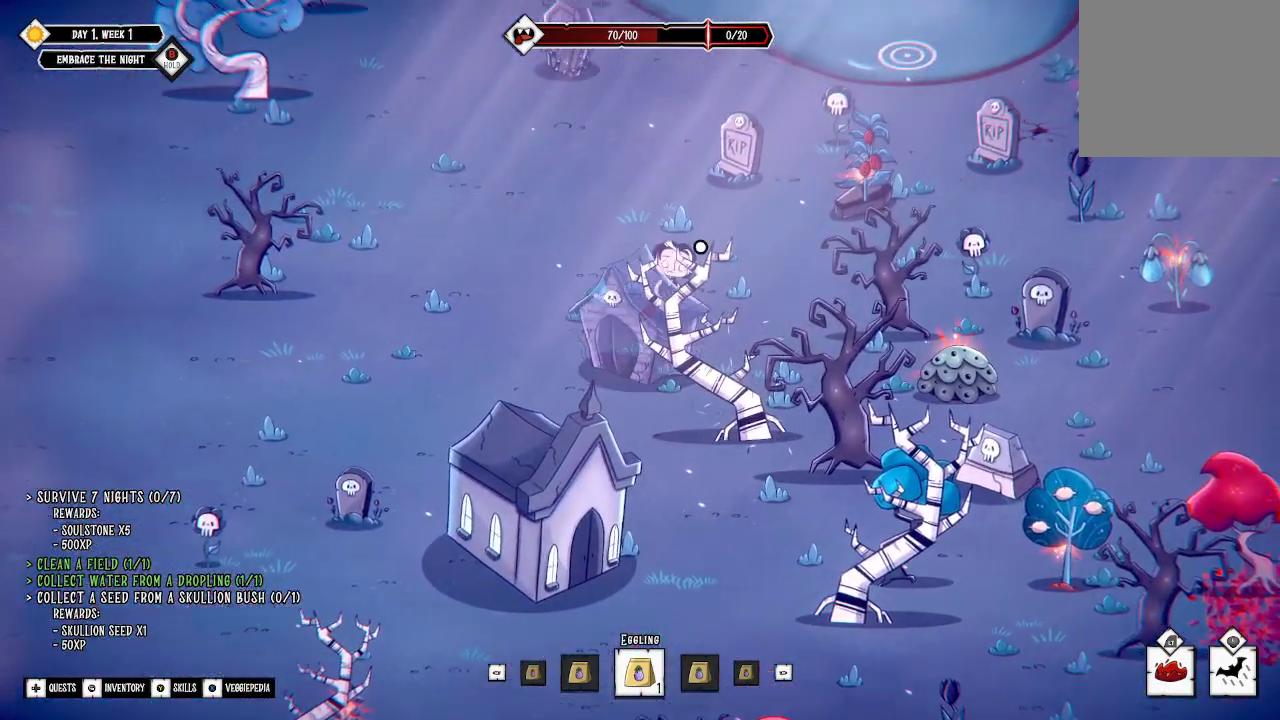
{"buttons": [], "left_stick": "up-left", "right_stick": "center", "events": [[67, "left_stick", "right"], [167, "left_stick", "down-right"], [300, "left_stick", "up-left"]]}
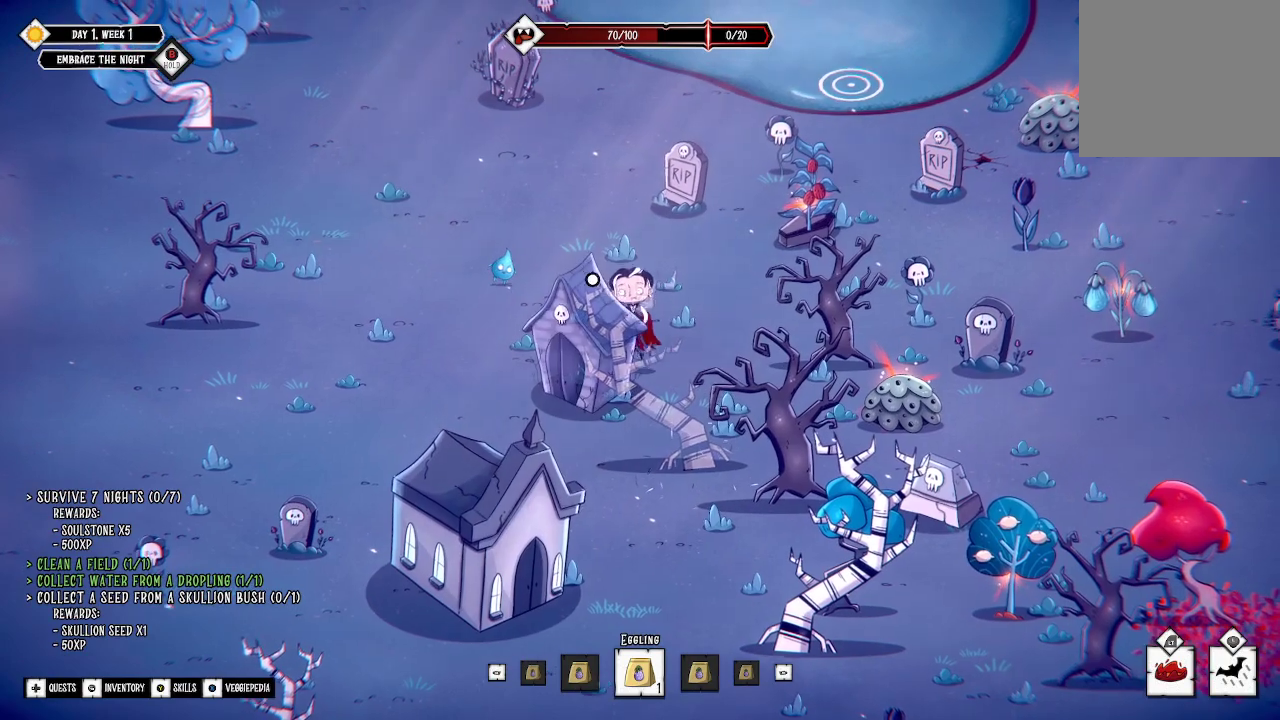
{"buttons": [], "left_stick": "up-left", "right_stick": "center", "events": []}
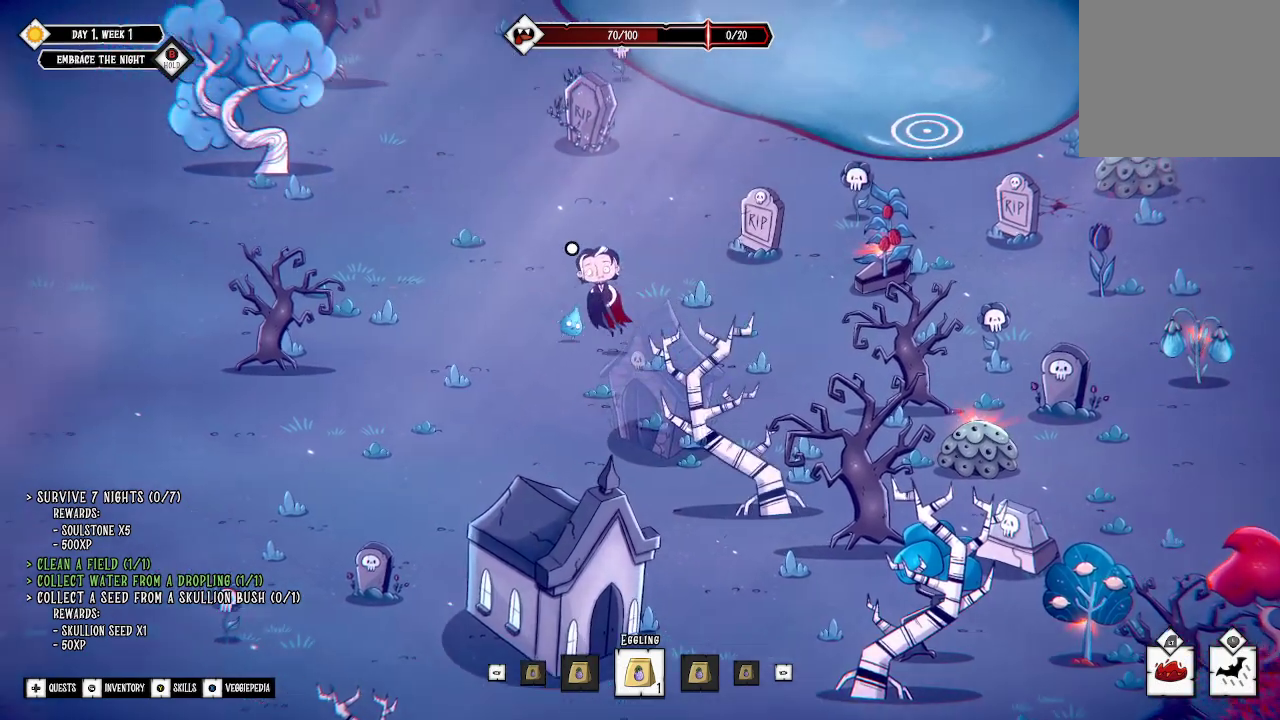
{"buttons": [], "left_stick": "down", "right_stick": "center", "events": [[233, "left_stick", "down-left"], [367, "left_stick", "down"]]}
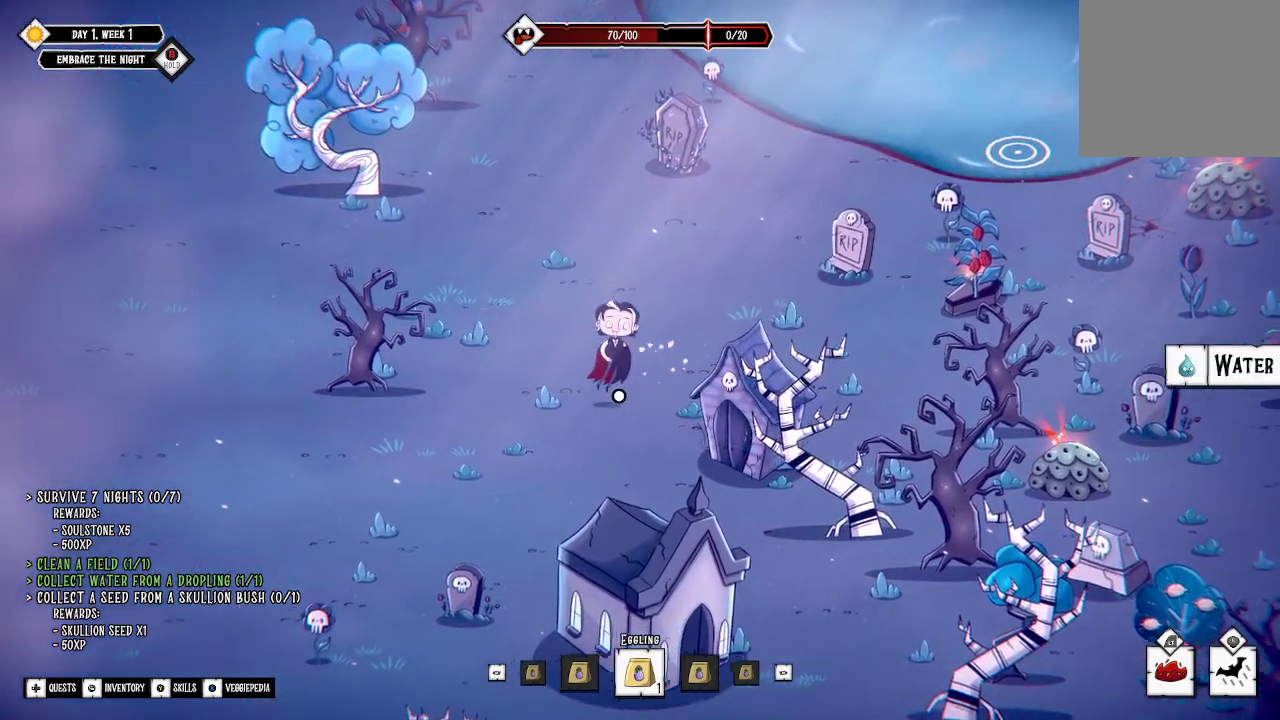
{"buttons": [], "left_stick": "down-right", "right_stick": "center", "events": [[267, "left_stick", "down-right"]]}
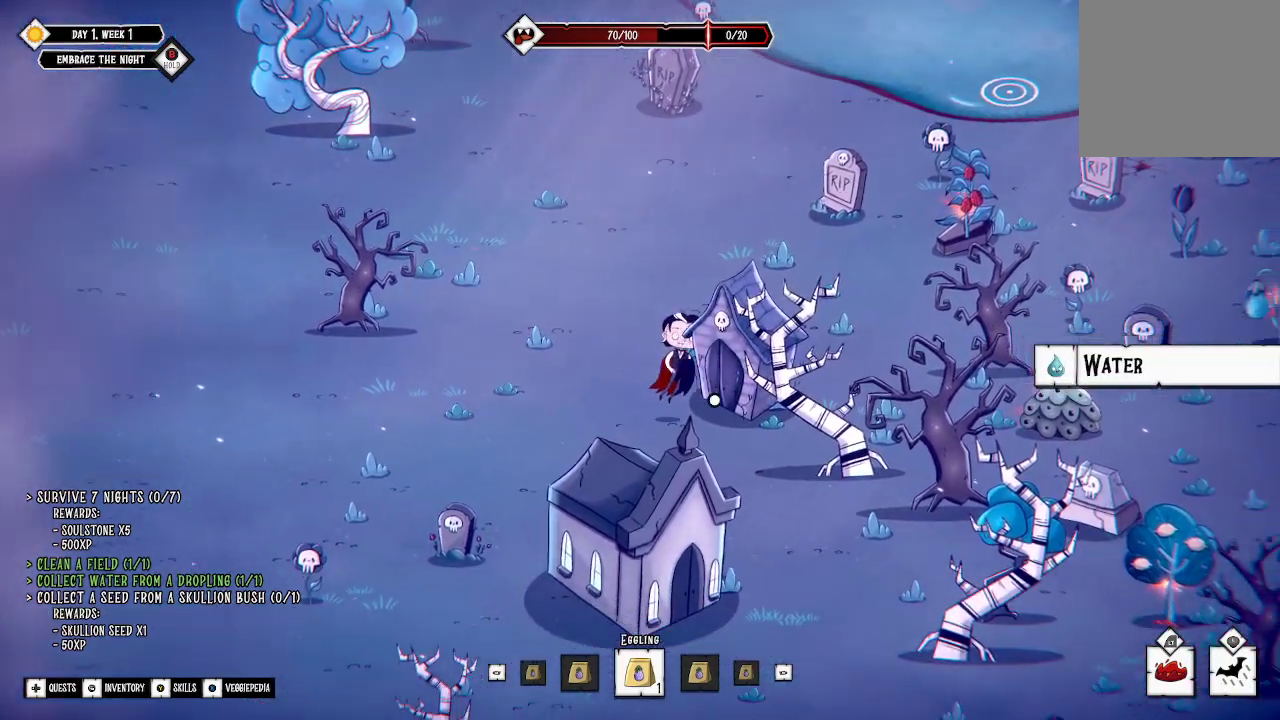
{"buttons": [], "left_stick": "down-right", "right_stick": "center", "events": []}
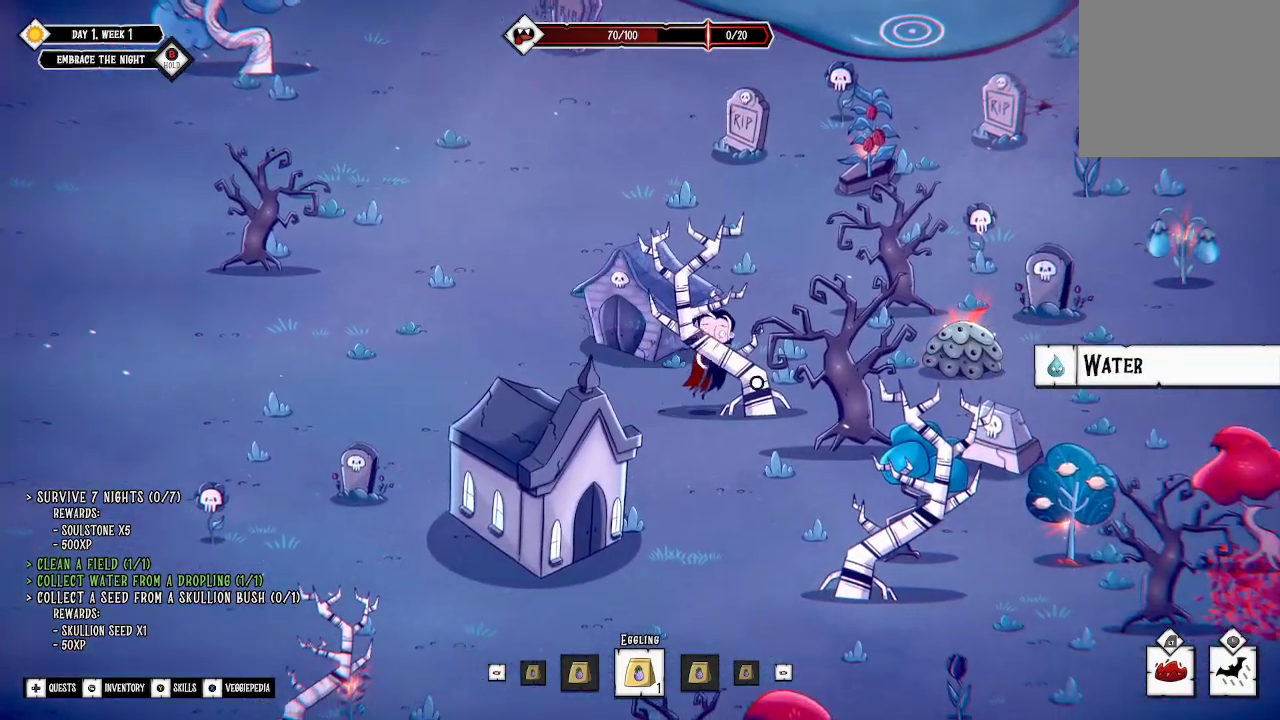
{"buttons": [], "left_stick": "down-right", "right_stick": "center", "events": []}
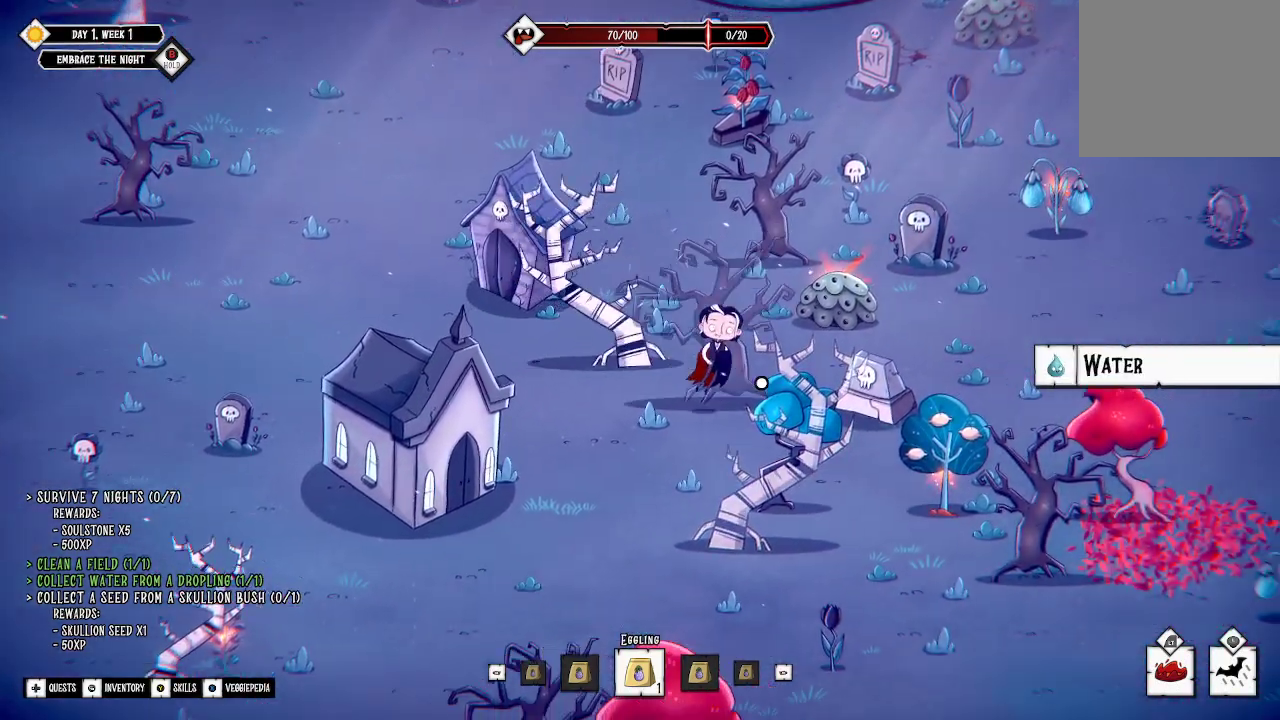
{"buttons": [], "left_stick": "center", "right_stick": "center", "events": [[367, "left_stick", "center"]]}
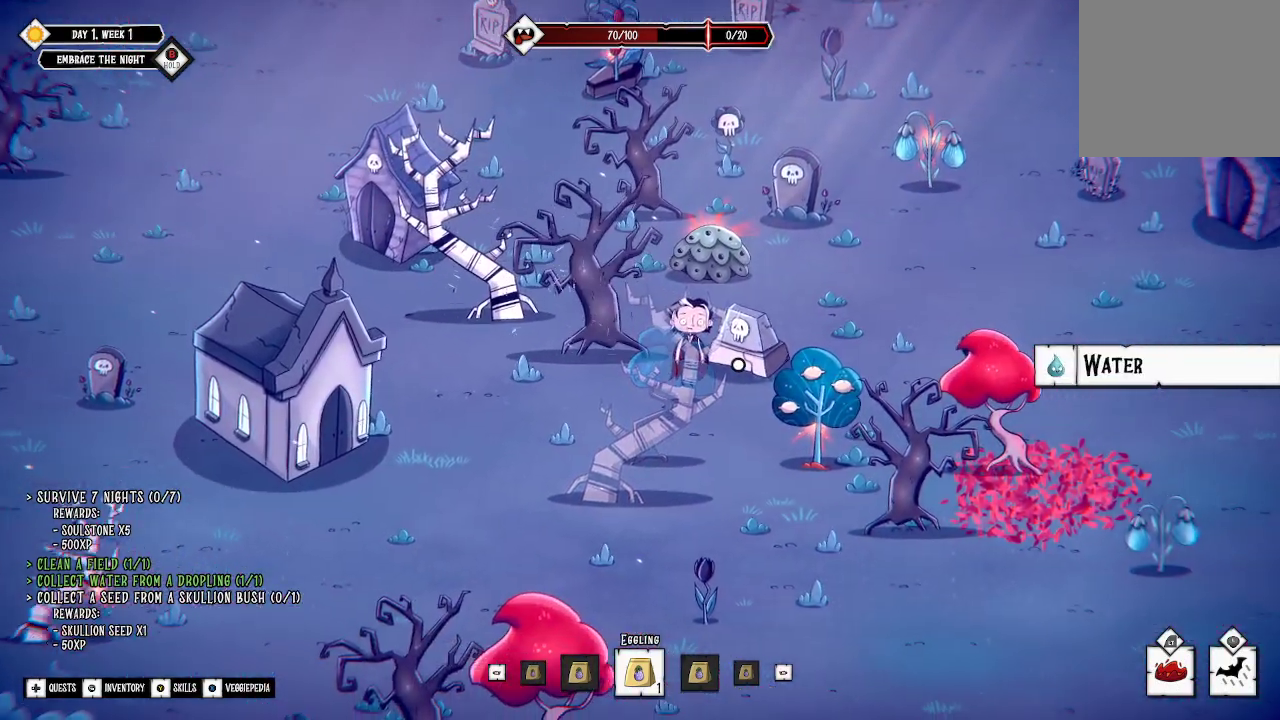
{"buttons": [], "left_stick": "up", "right_stick": "center", "events": [[67, "left_stick", "right"], [167, "left_stick", "up-right"], [333, "left_stick", "up"]]}
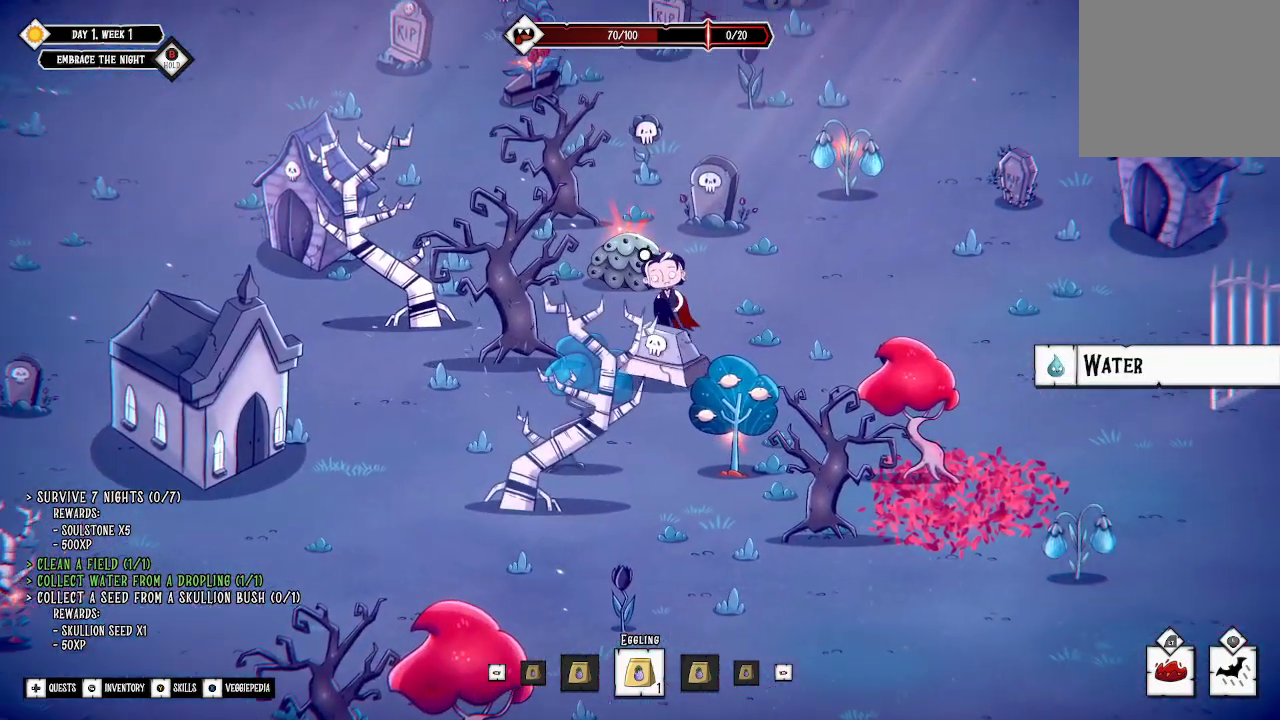
{"buttons": [], "left_stick": "center", "right_stick": "center", "events": [[400, "left_stick", "center"]]}
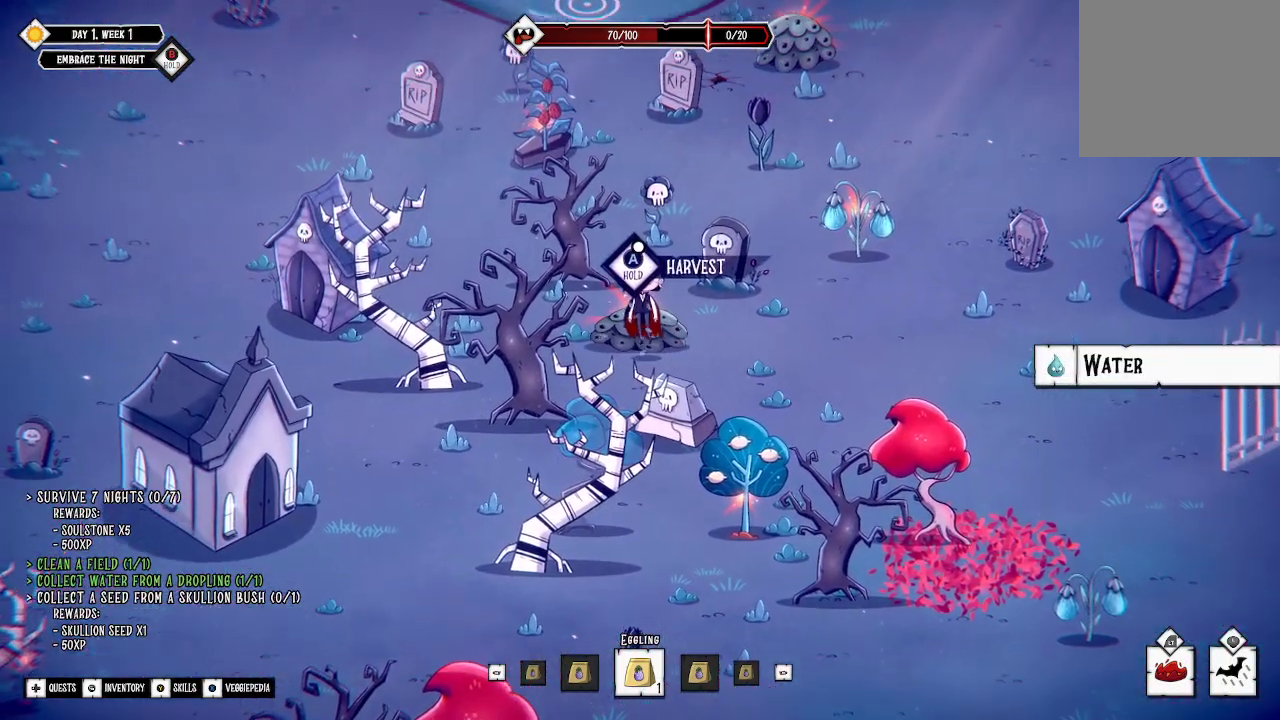
{"buttons": ["A"], "left_stick": "center", "right_stick": "center", "events": [[300, "A", "down"]]}
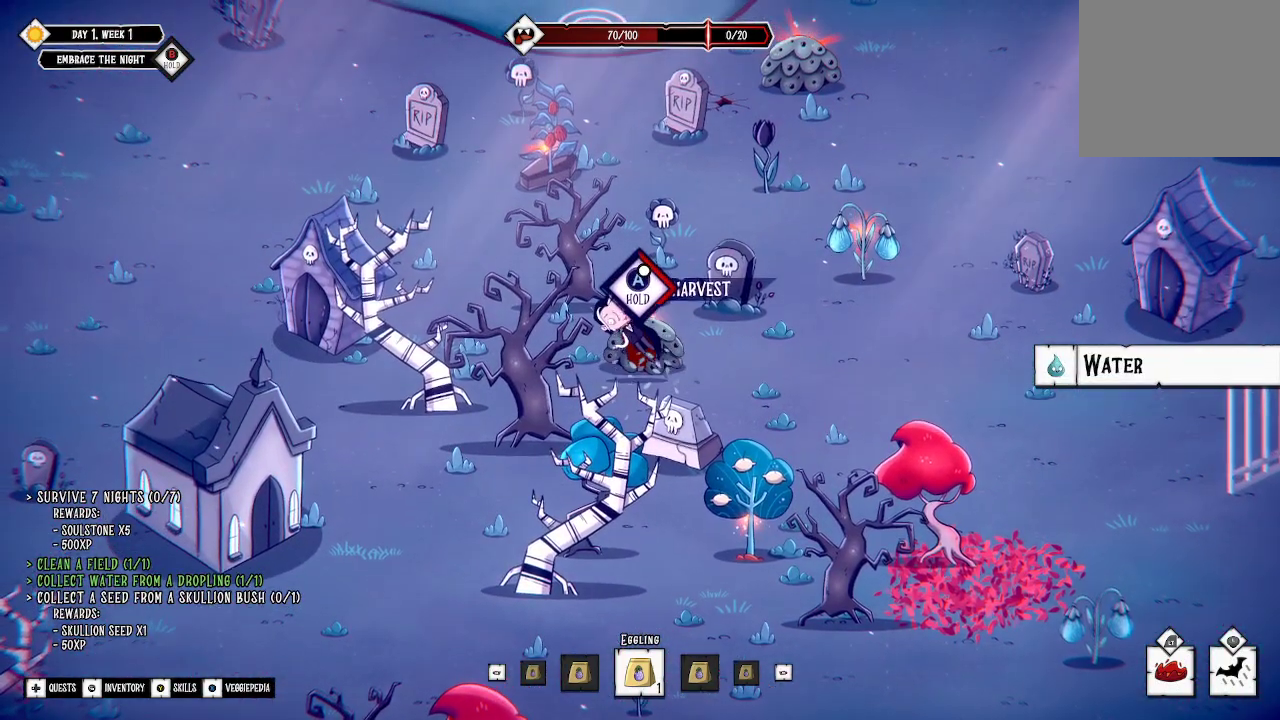
{"buttons": ["A"], "left_stick": "center", "right_stick": "center", "events": []}
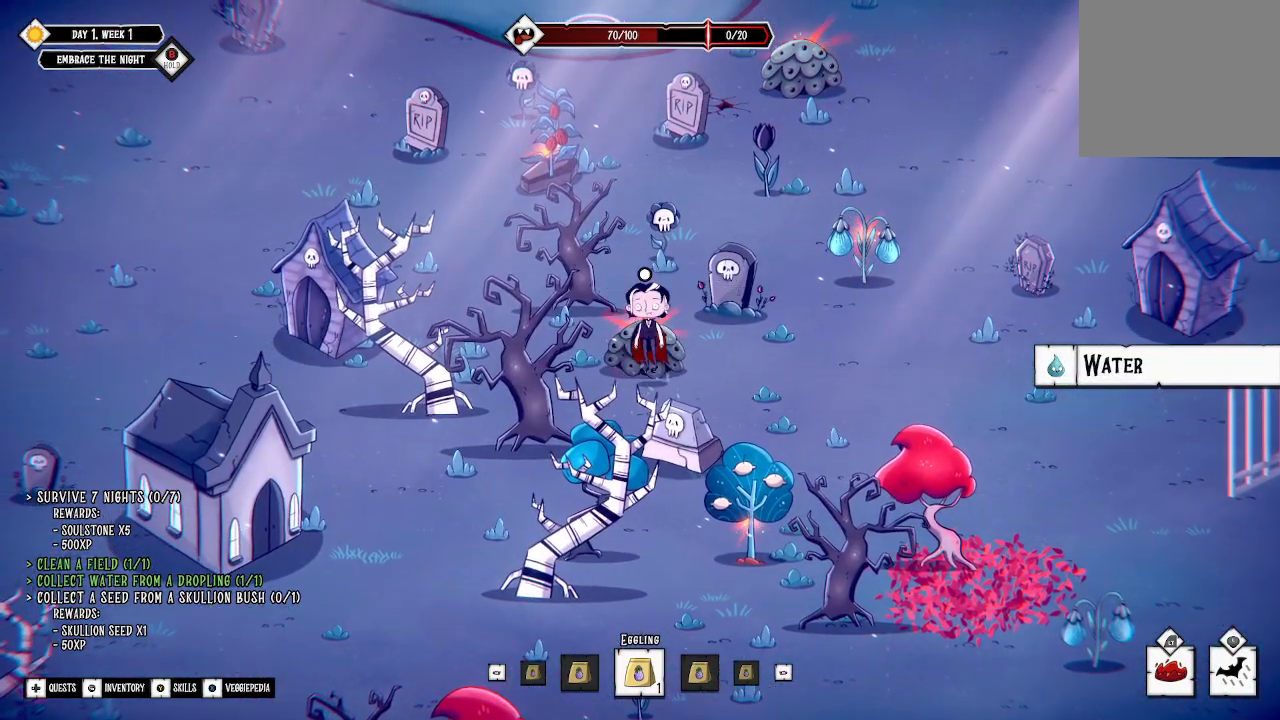
{"buttons": ["A"], "left_stick": "center", "right_stick": "center", "events": []}
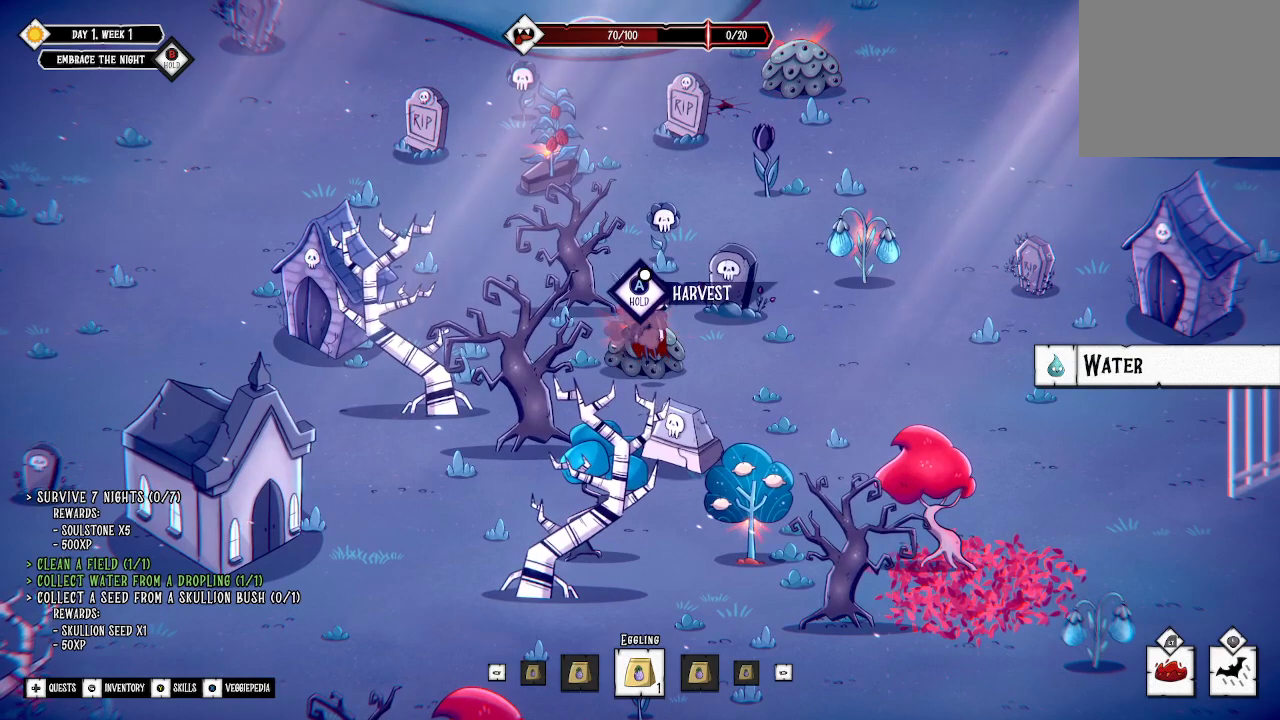
{"buttons": [], "left_stick": "center", "right_stick": "center", "events": [[267, "A", "up"]]}
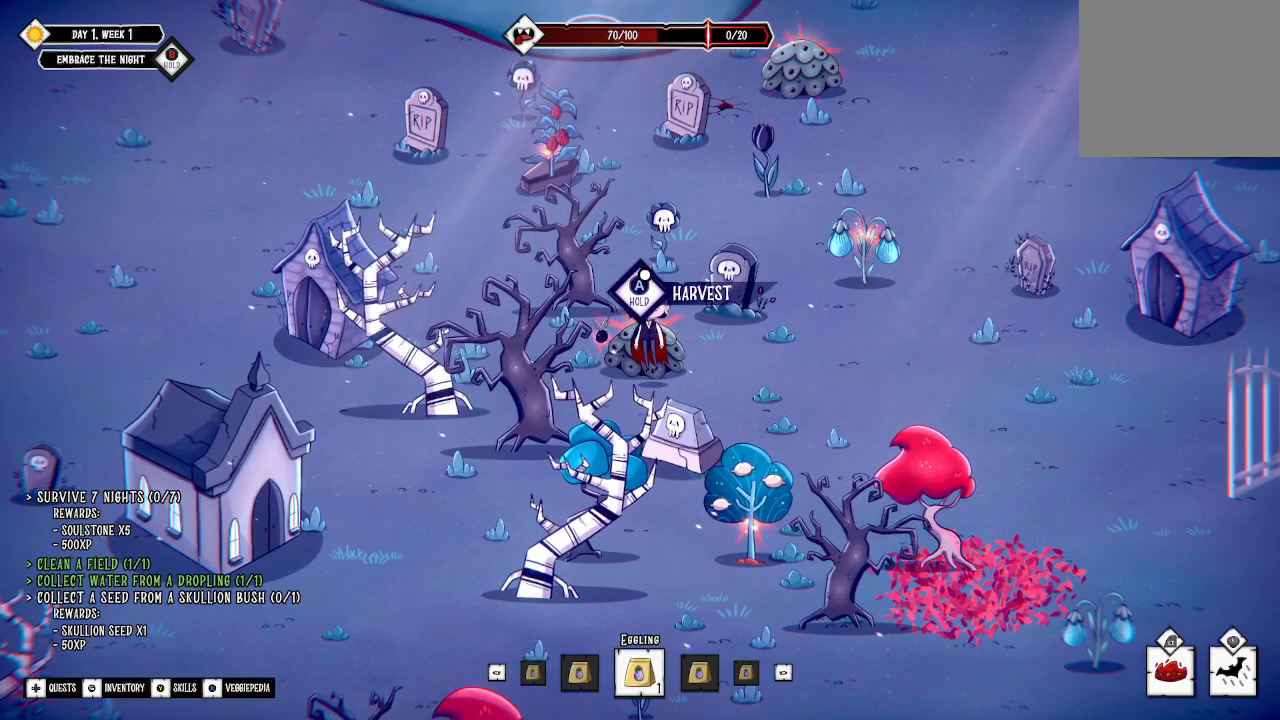
{"buttons": [], "left_stick": "center", "right_stick": "center", "events": [[200, "left_stick", "up-left"], [400, "left_stick", "center"]]}
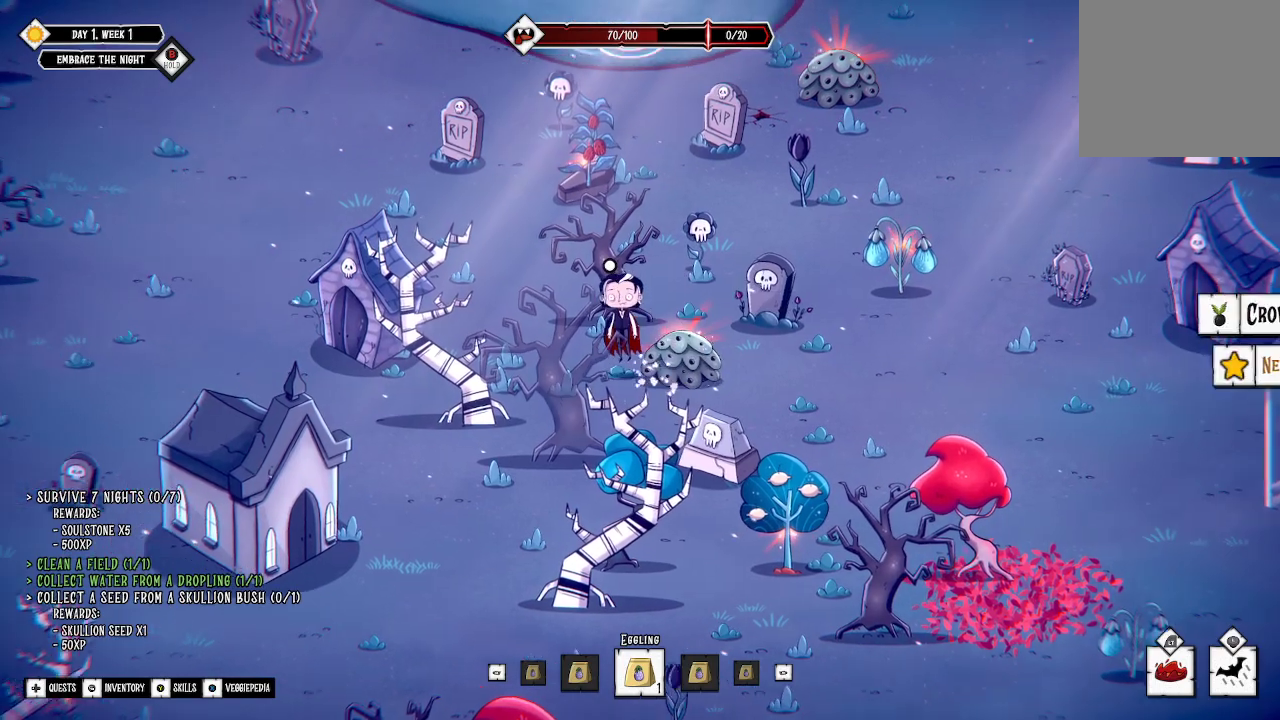
{"buttons": ["A"], "left_stick": "center", "right_stick": "center", "events": [[100, "left_stick", "down-right"], [267, "left_stick", "center"], [367, "A", "down"]]}
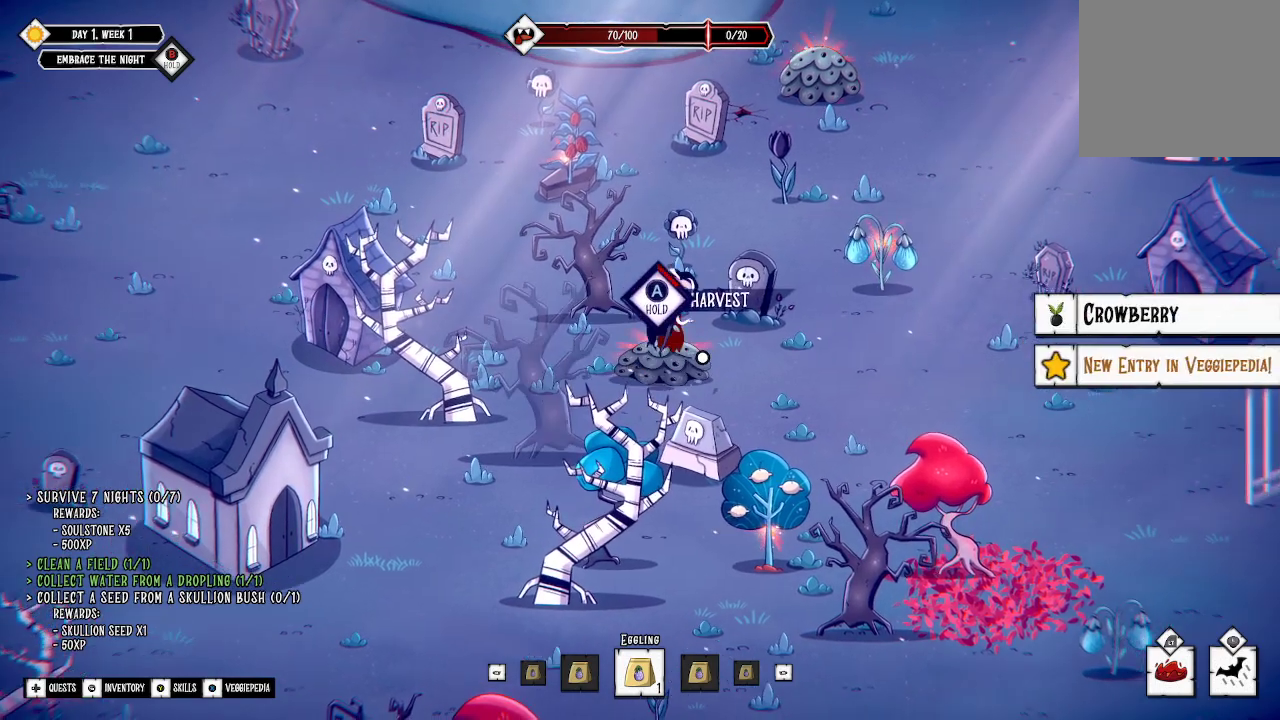
{"buttons": ["A"], "left_stick": "center", "right_stick": "center", "events": []}
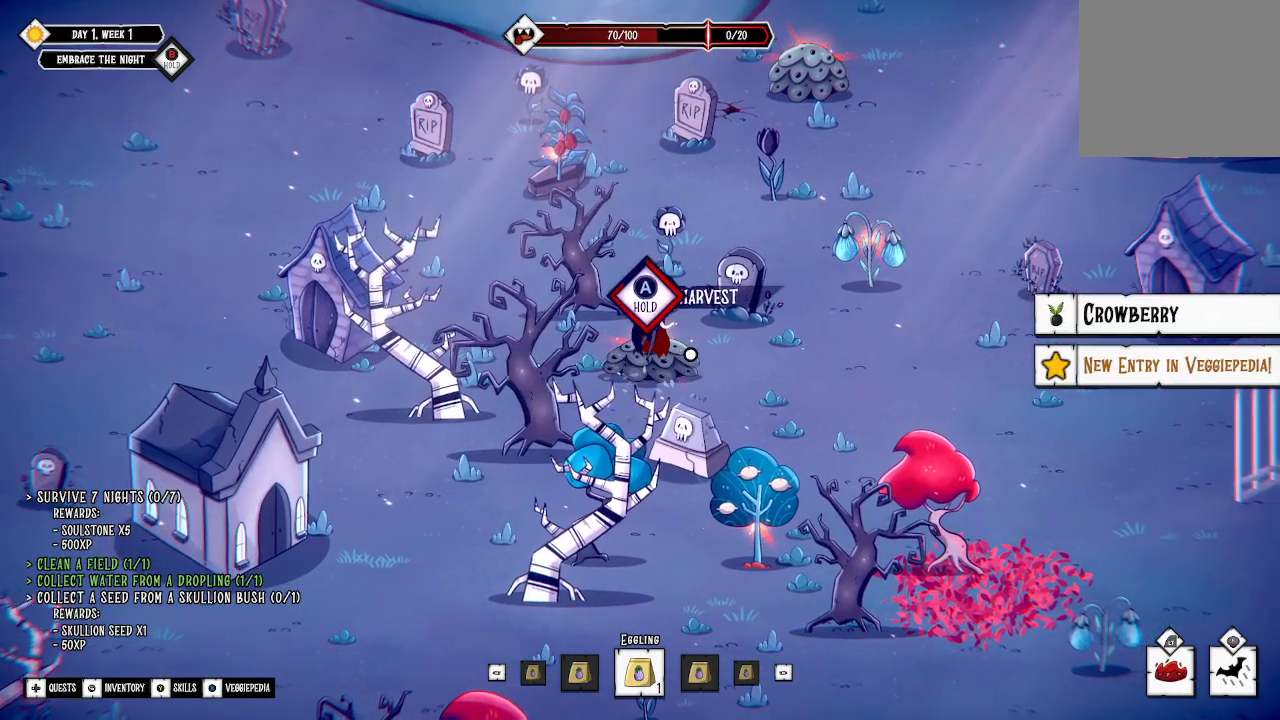
{"buttons": ["A"], "left_stick": "center", "right_stick": "center", "events": []}
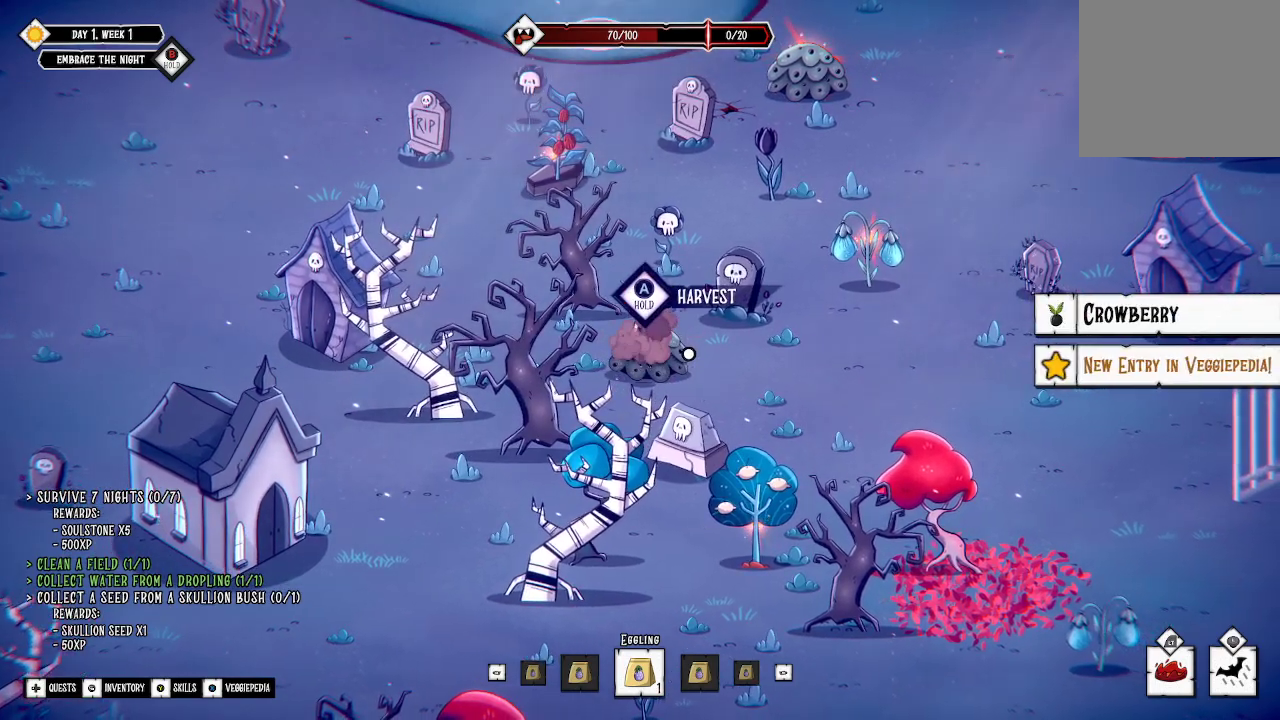
{"buttons": [], "left_stick": "center", "right_stick": "center", "events": [[200, "A", "up"]]}
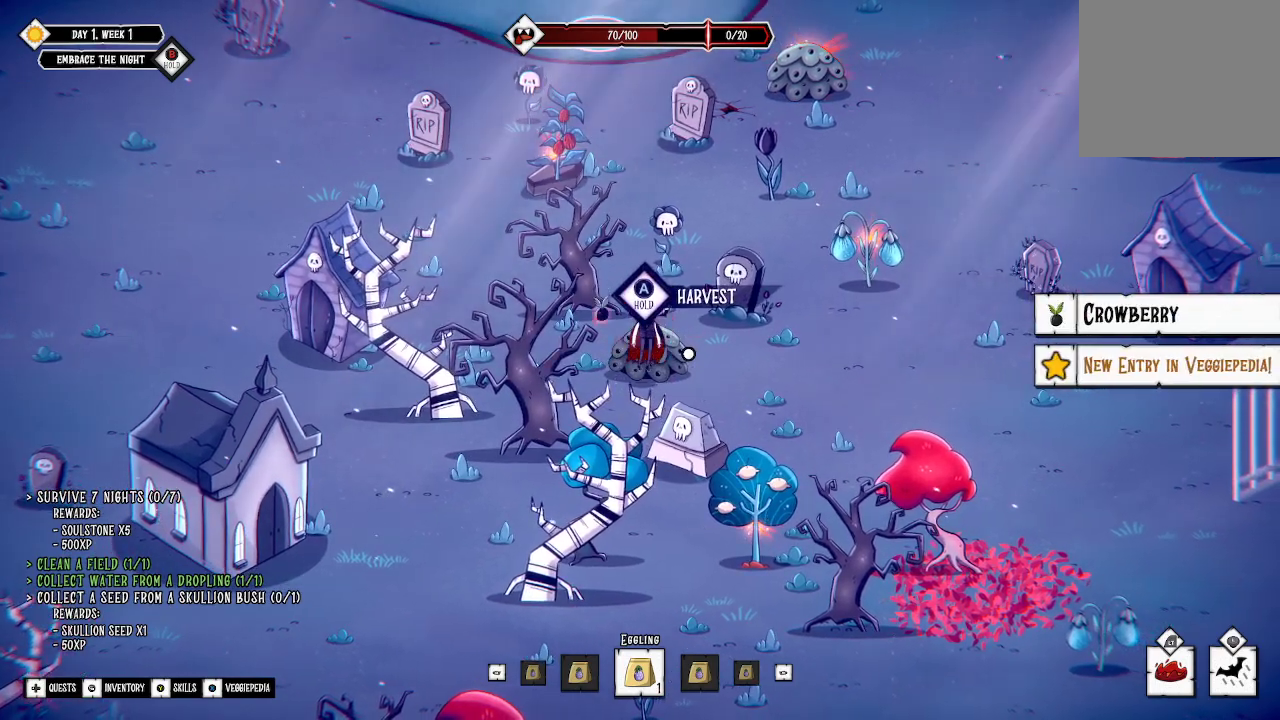
{"buttons": ["A"], "left_stick": "center", "right_stick": "center", "events": [[300, "A", "down"]]}
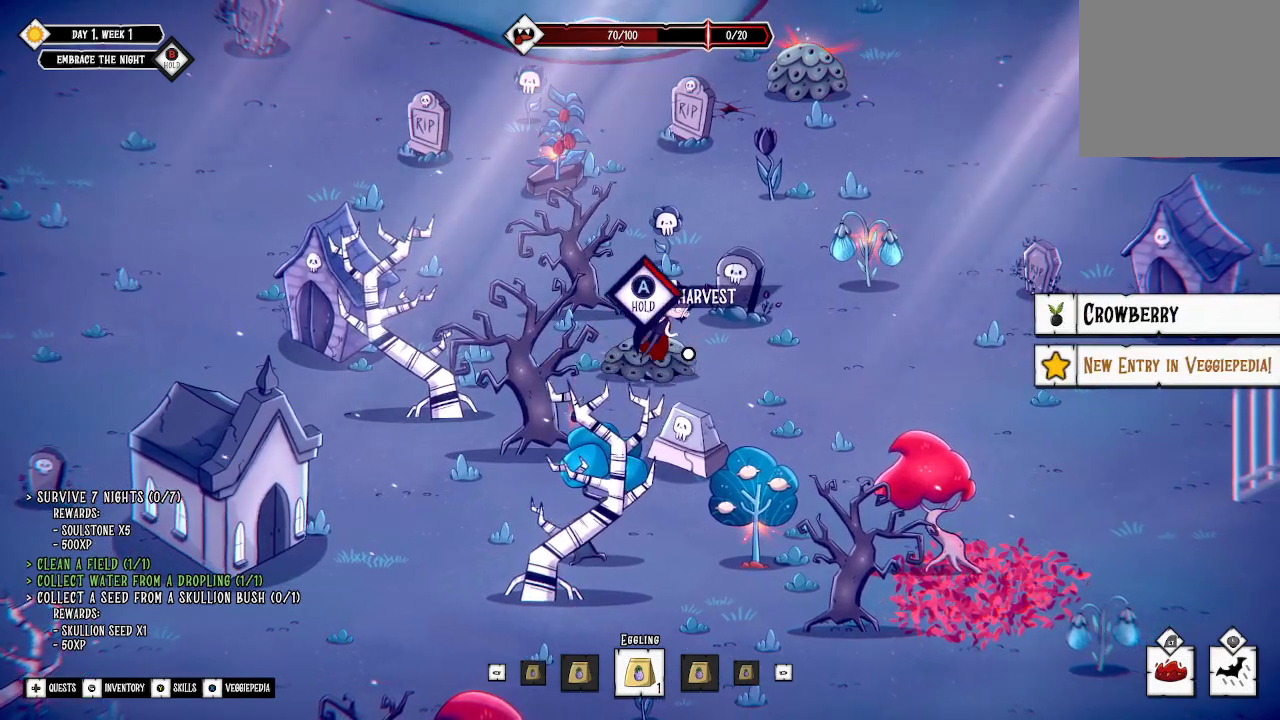
{"buttons": ["A"], "left_stick": "center", "right_stick": "center", "events": []}